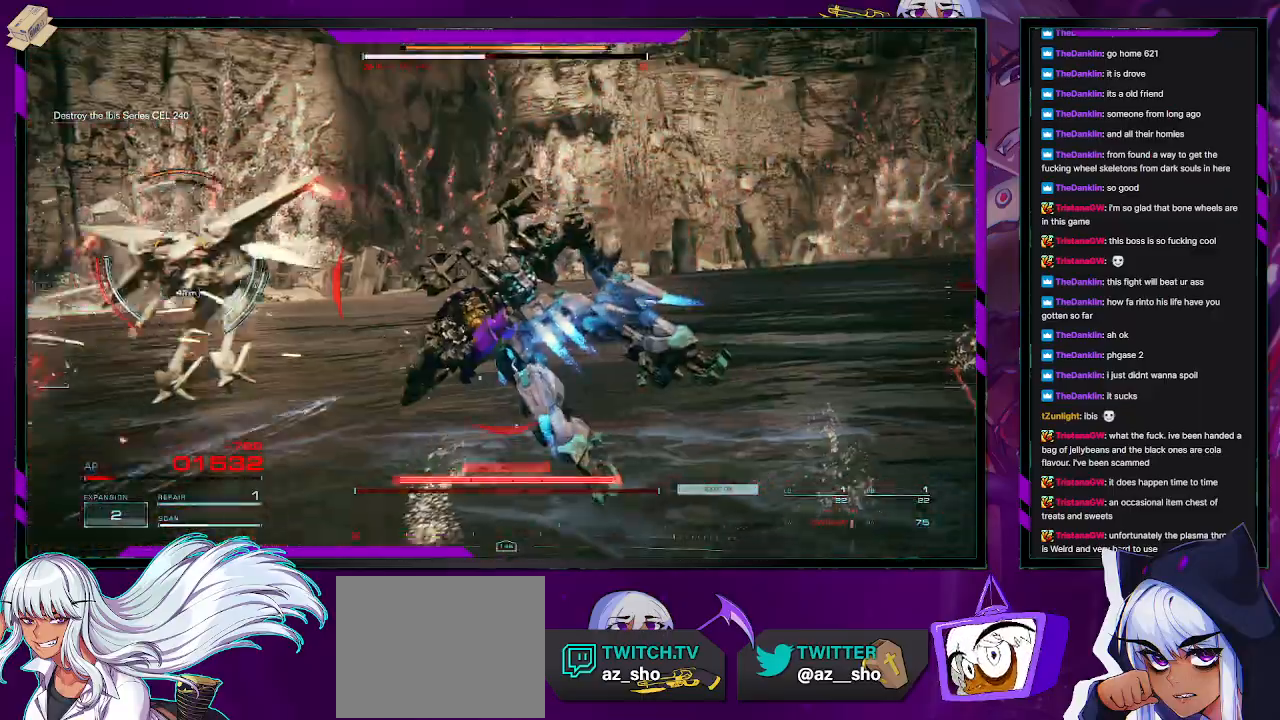
Gameplay with a controller (Xbox layout); each line is a JSON object with the inputs held at the frame after it. "events" lists button and stick changes between this image and that frame as [ms after this image, input, new state], when the widget could be followed in between.
{"buttons": ["R2"], "left_stick": "down-left", "right_stick": "left", "events": [[67, "R2", "down"], [217, "L2", "up"], [217, "R2", "up"], [217, "right_stick", "left"], [250, "left_stick", "up-left"], [317, "R2", "down"], [433, "left_stick", "down-left"]]}
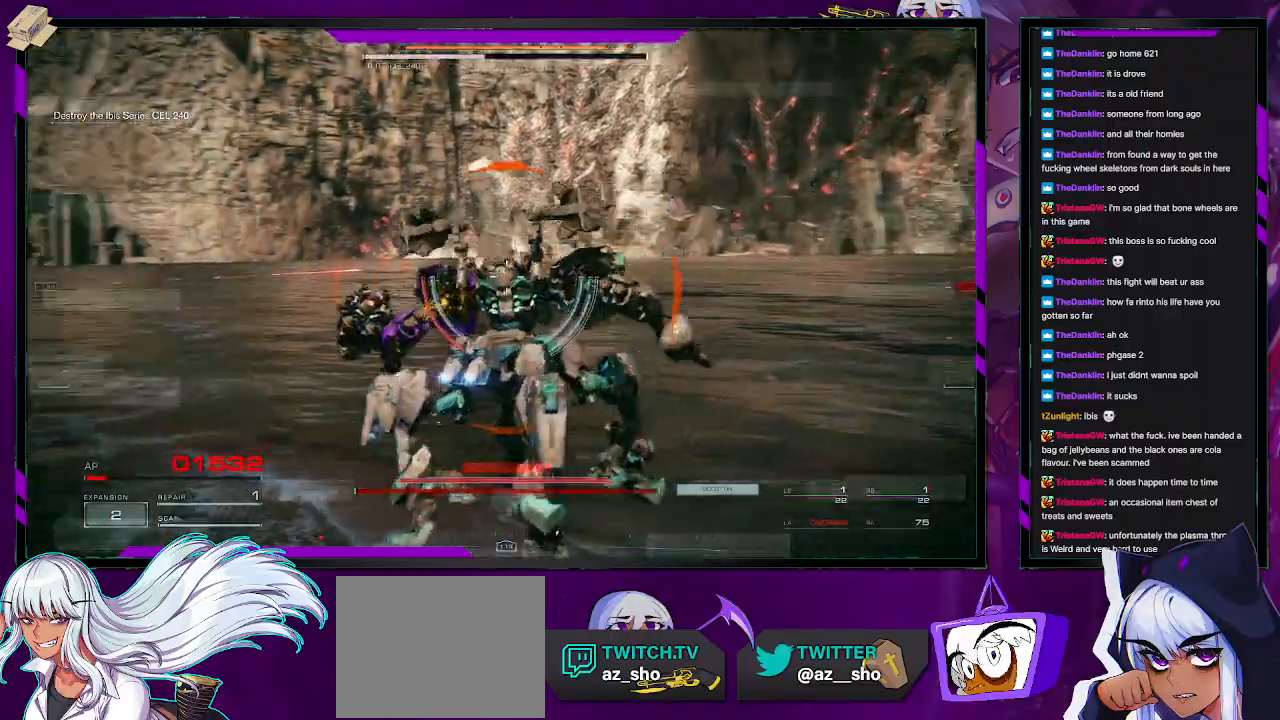
{"buttons": [], "left_stick": "up-left", "right_stick": "center", "events": [[17, "R2", "up"], [83, "R2", "down"], [183, "R2", "up"], [250, "R2", "down"], [267, "left_stick", "left"], [350, "R2", "up"], [417, "R2", "down"], [417, "left_stick", "up-left"], [433, "right_stick", "center"], [483, "R2", "up"]]}
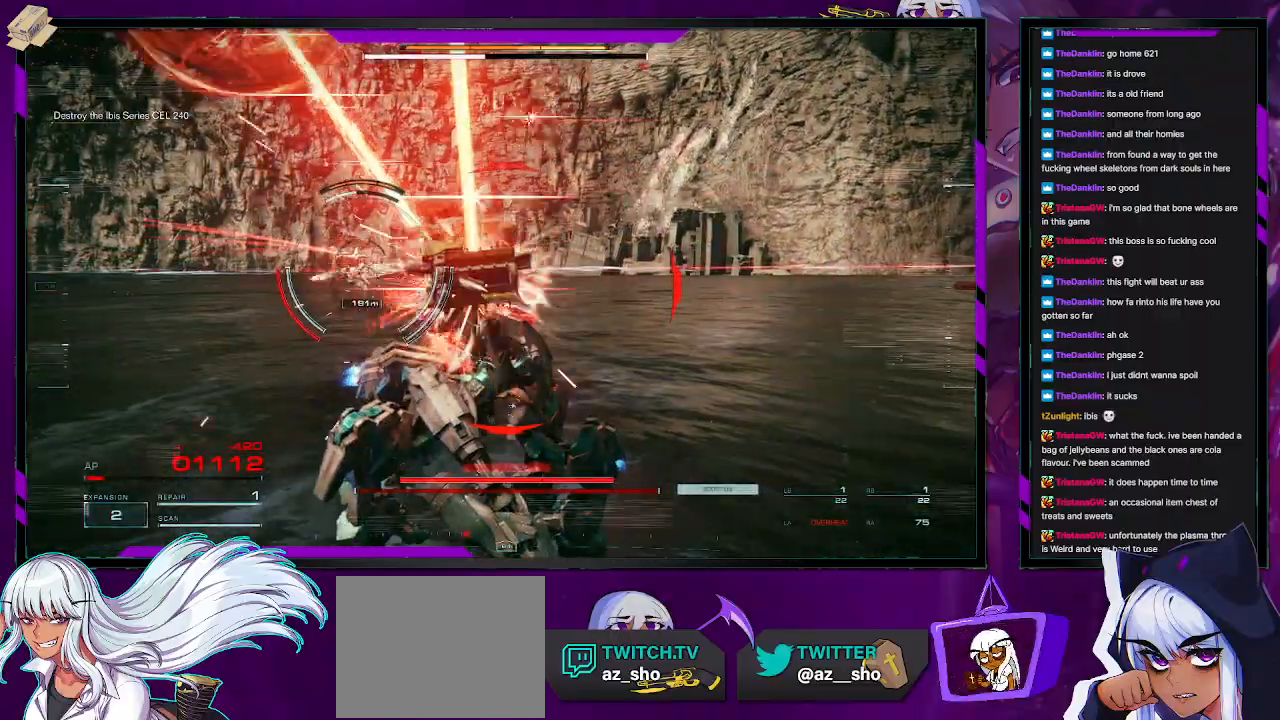
{"buttons": ["R2"], "left_stick": "up-left", "right_stick": "center", "events": [[50, "R2", "down"], [133, "R2", "up"], [183, "right_stick", "down-left"], [200, "R2", "down"], [283, "right_stick", "left"], [300, "R2", "up"], [350, "R2", "down"], [417, "right_stick", "center"], [433, "R2", "up"], [500, "R2", "down"]]}
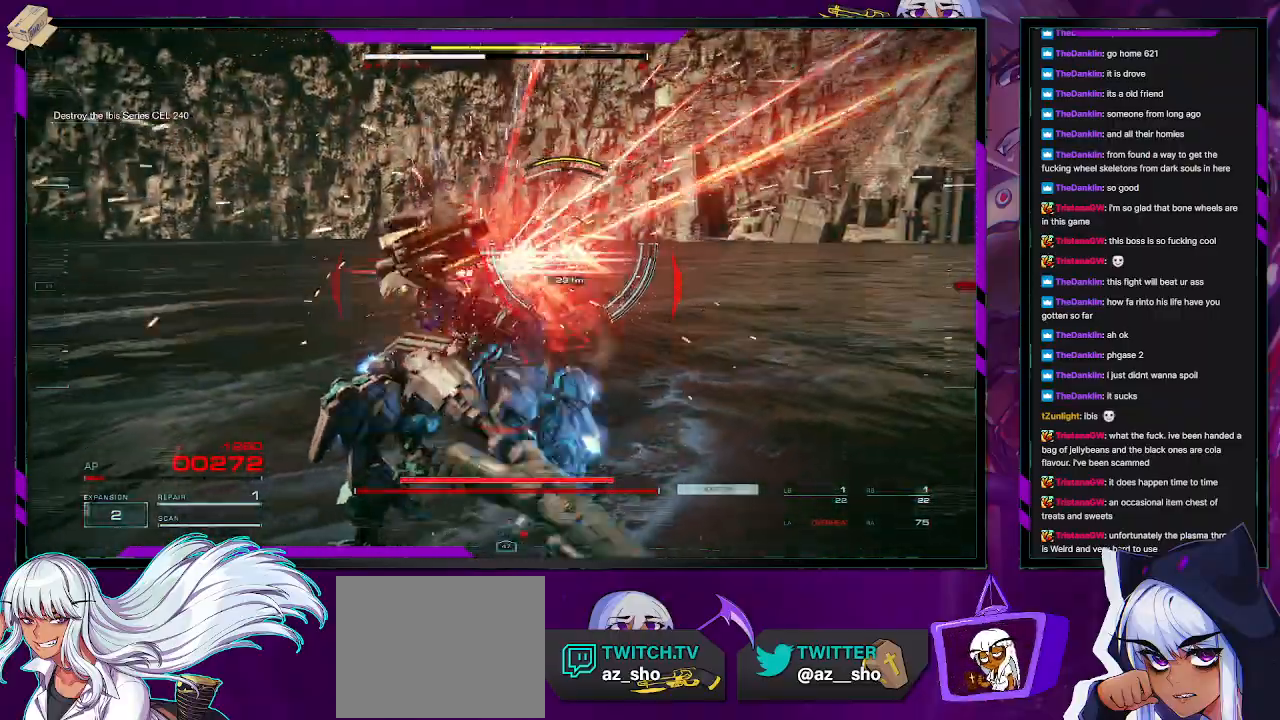
{"buttons": ["R2"], "left_stick": "up-left", "right_stick": "right", "events": [[100, "R2", "up"], [150, "R2", "down"], [233, "R2", "up"], [300, "R2", "down"], [400, "R2", "up"], [433, "right_stick", "right"], [450, "R2", "down"]]}
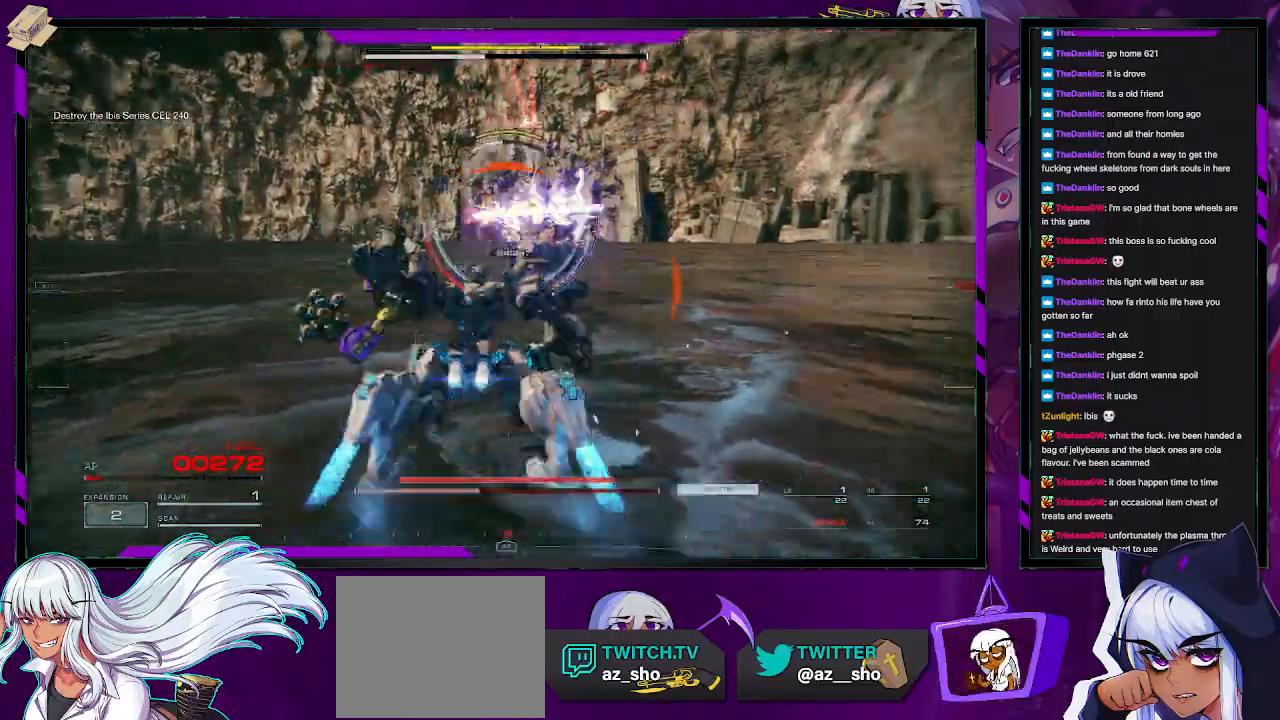
{"buttons": [], "left_stick": "up-left", "right_stick": "center", "events": [[33, "R2", "up"], [67, "right_stick", "center"], [100, "R2", "down"], [183, "R2", "up"], [183, "right_stick", "left"], [267, "R2", "down"], [317, "right_stick", "center"], [350, "R2", "up"], [383, "X", "down"], [500, "X", "up"]]}
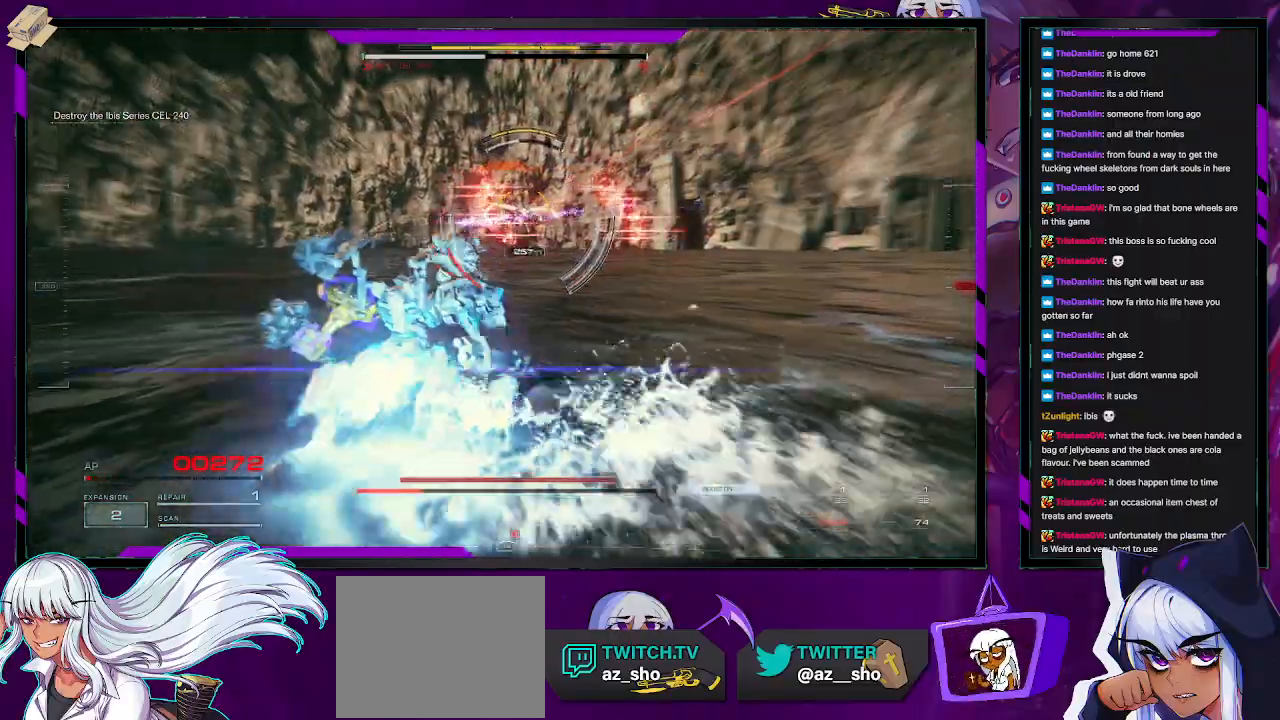
{"buttons": [], "left_stick": "up-left", "right_stick": "center", "events": [[83, "R2", "down"], [217, "R2", "up"], [283, "R2", "down"], [350, "R2", "up"], [417, "R2", "down"], [500, "R2", "up"]]}
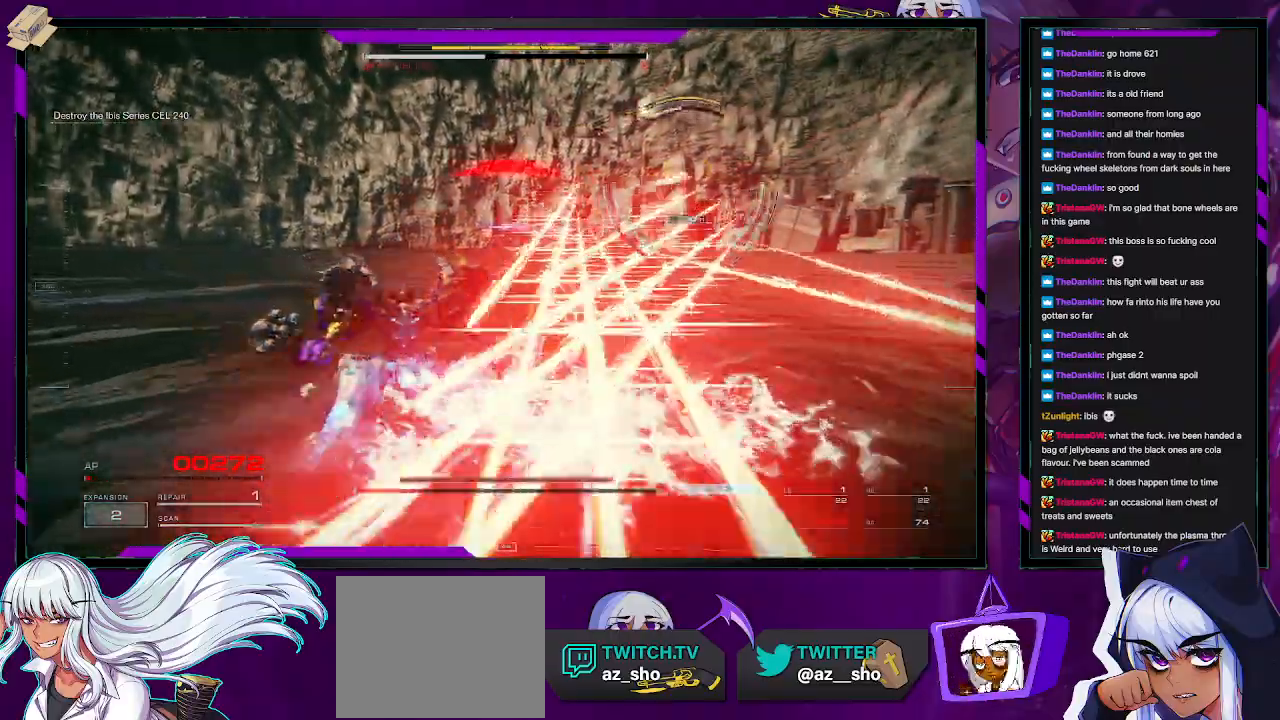
{"buttons": [], "left_stick": "up-left", "right_stick": "right", "events": [[367, "right_stick", "right"]]}
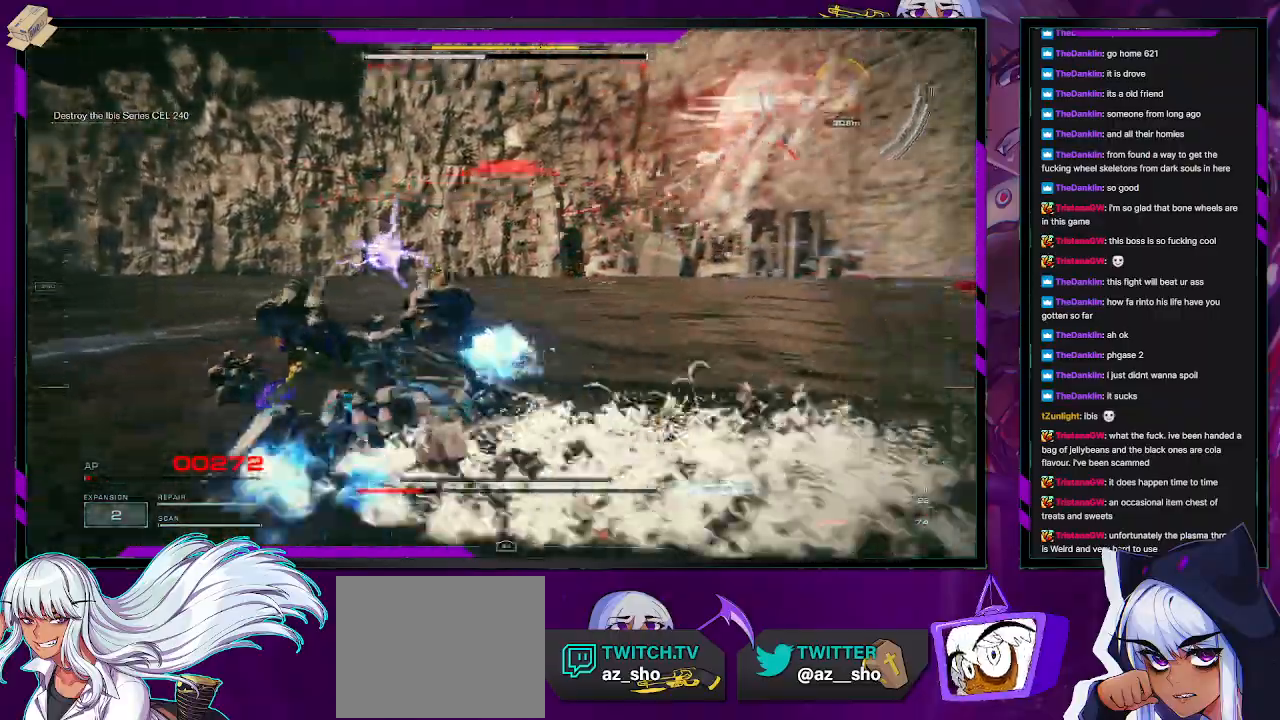
{"buttons": [], "left_stick": "left", "right_stick": "center", "events": [[150, "L1", "down"], [167, "R1", "down"], [217, "L1", "up"], [233, "R1", "up"], [333, "right_stick", "center"], [400, "left_stick", "left"]]}
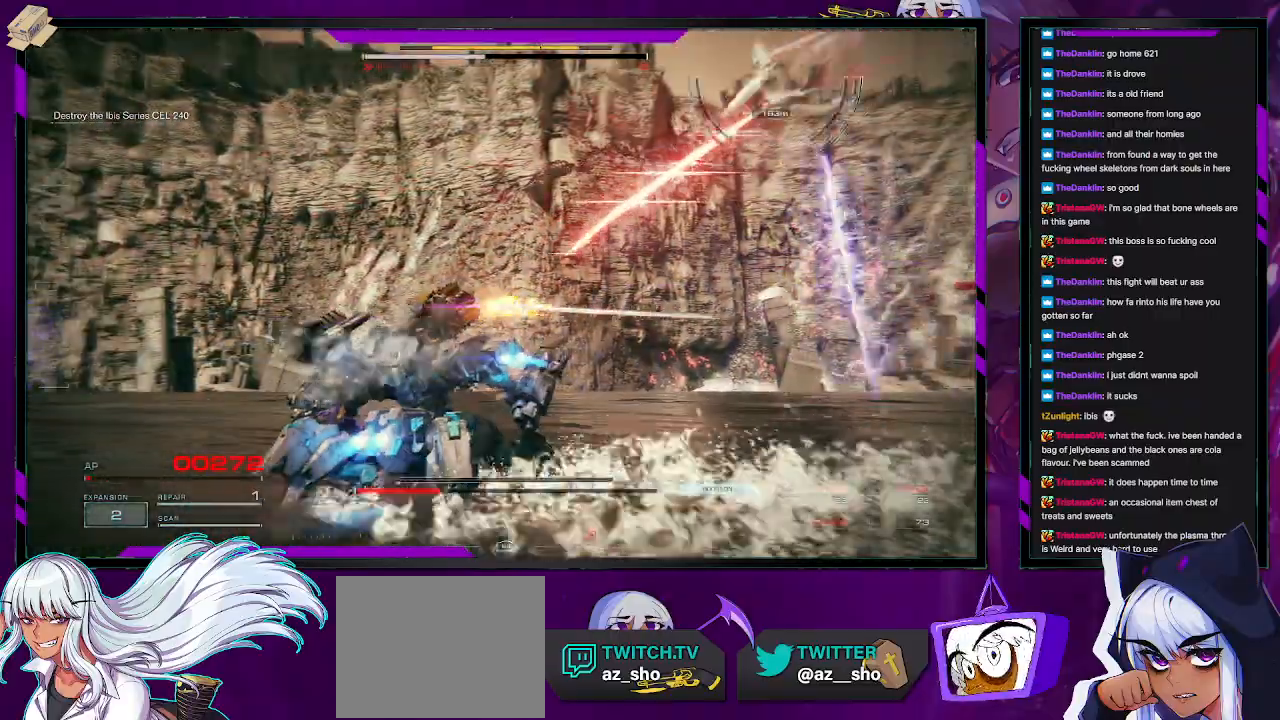
{"buttons": [], "left_stick": "down-left", "right_stick": "right", "events": [[33, "left_stick", "down-left"], [83, "X", "down"], [233, "X", "up"], [500, "right_stick", "right"]]}
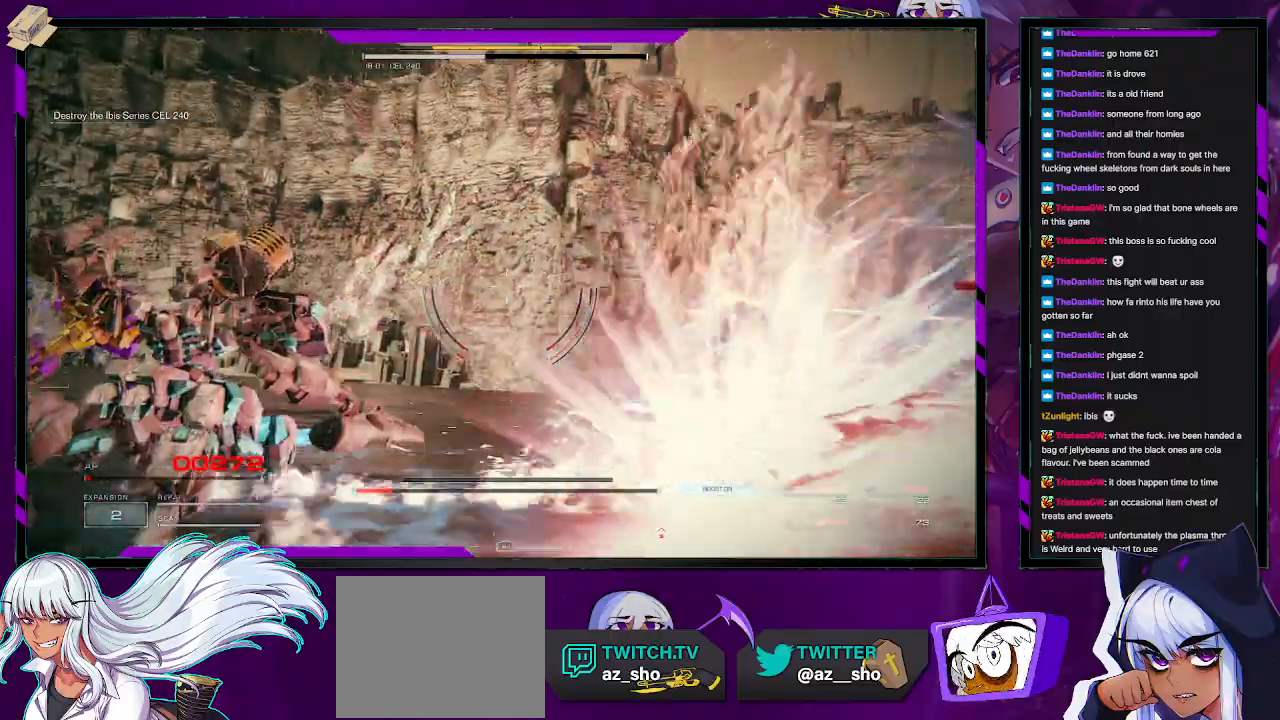
{"buttons": [], "left_stick": "down", "right_stick": "center", "events": [[267, "left_stick", "down"], [417, "right_stick", "center"]]}
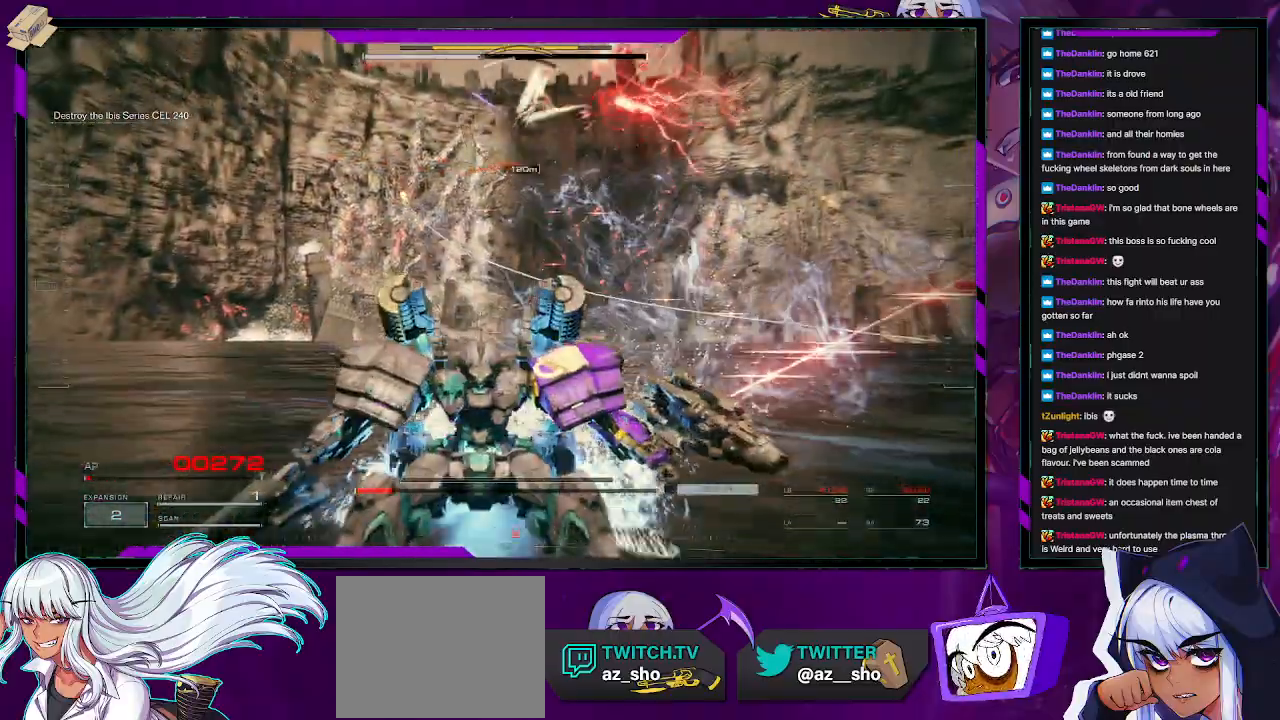
{"buttons": [], "left_stick": "down-right", "right_stick": "left", "events": [[100, "left_stick", "down-right"], [433, "right_stick", "left"]]}
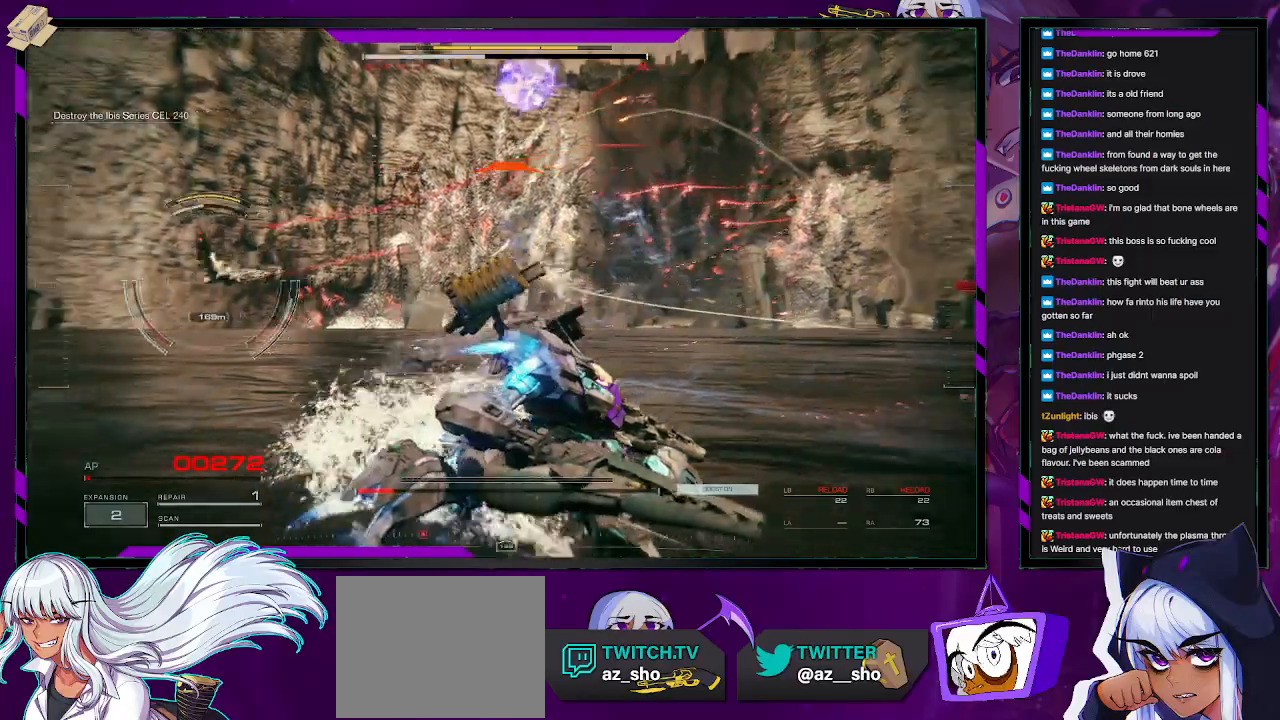
{"buttons": [], "left_stick": "down-left", "right_stick": "center", "events": [[200, "left_stick", "down"], [300, "left_stick", "down-left"], [333, "right_stick", "center"]]}
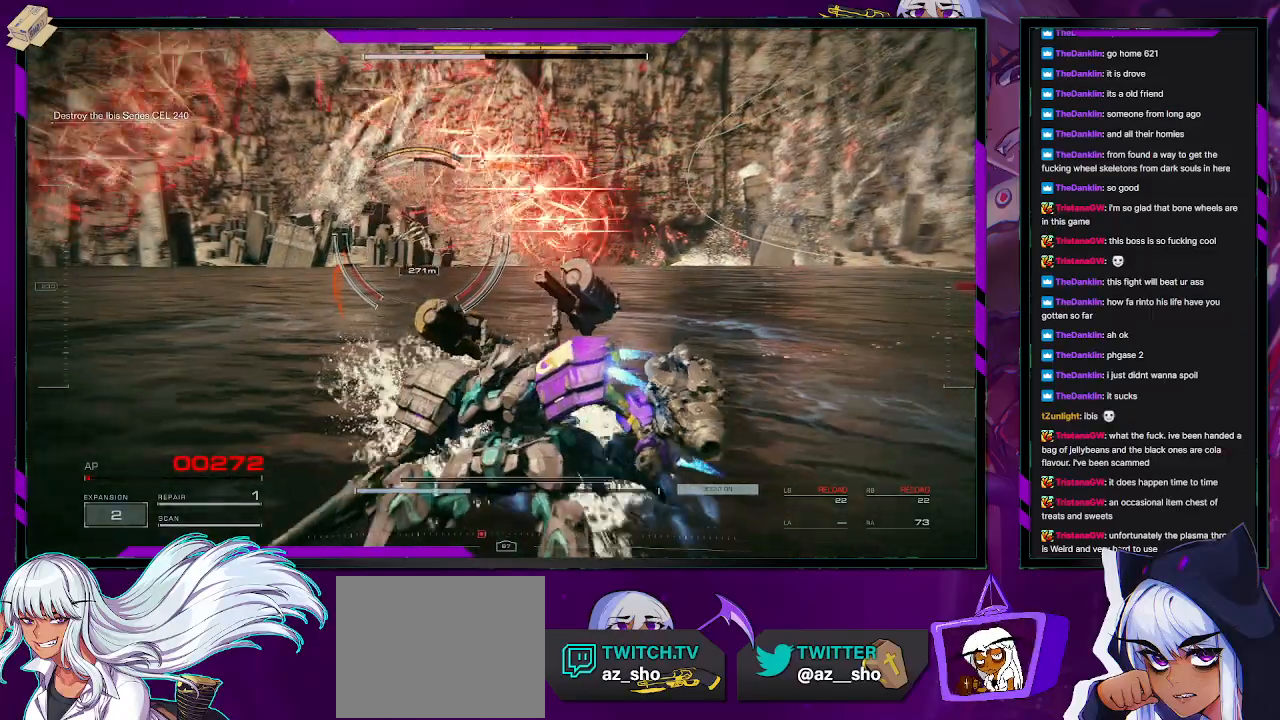
{"buttons": [], "left_stick": "down-left", "right_stick": "center", "events": []}
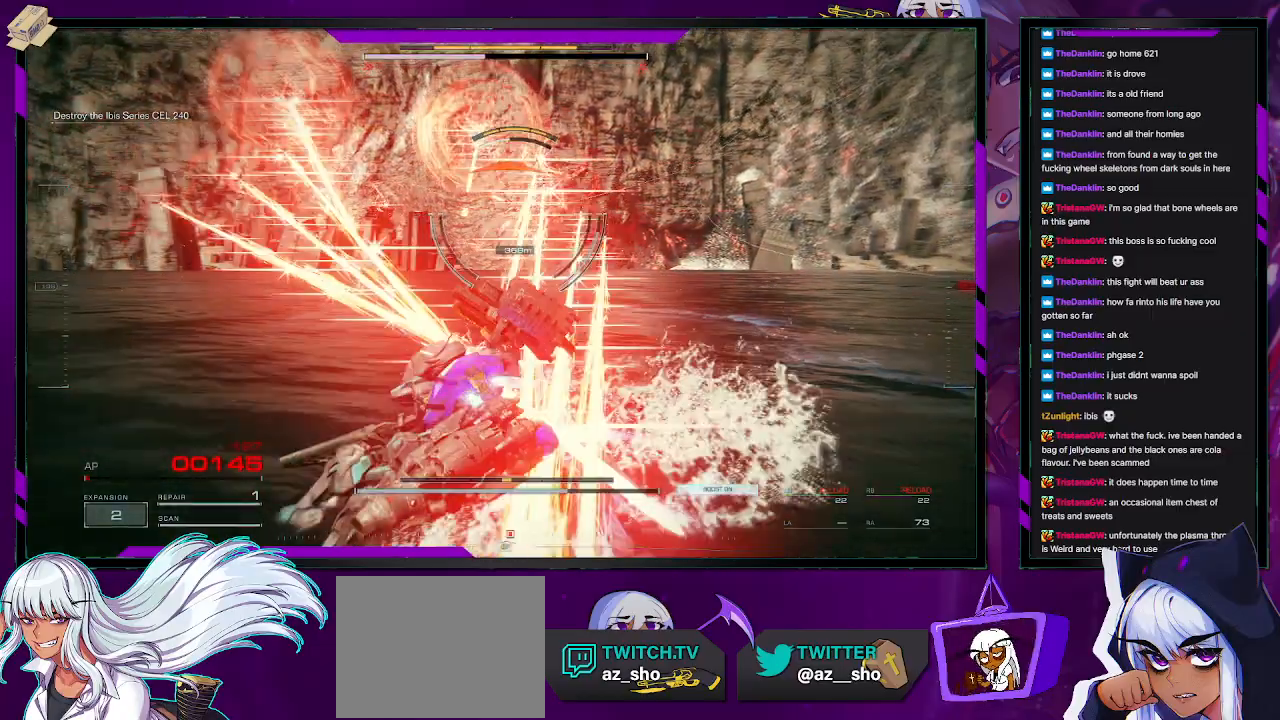
{"buttons": [], "left_stick": "up-left", "right_stick": "center", "events": [[417, "left_stick", "up-left"]]}
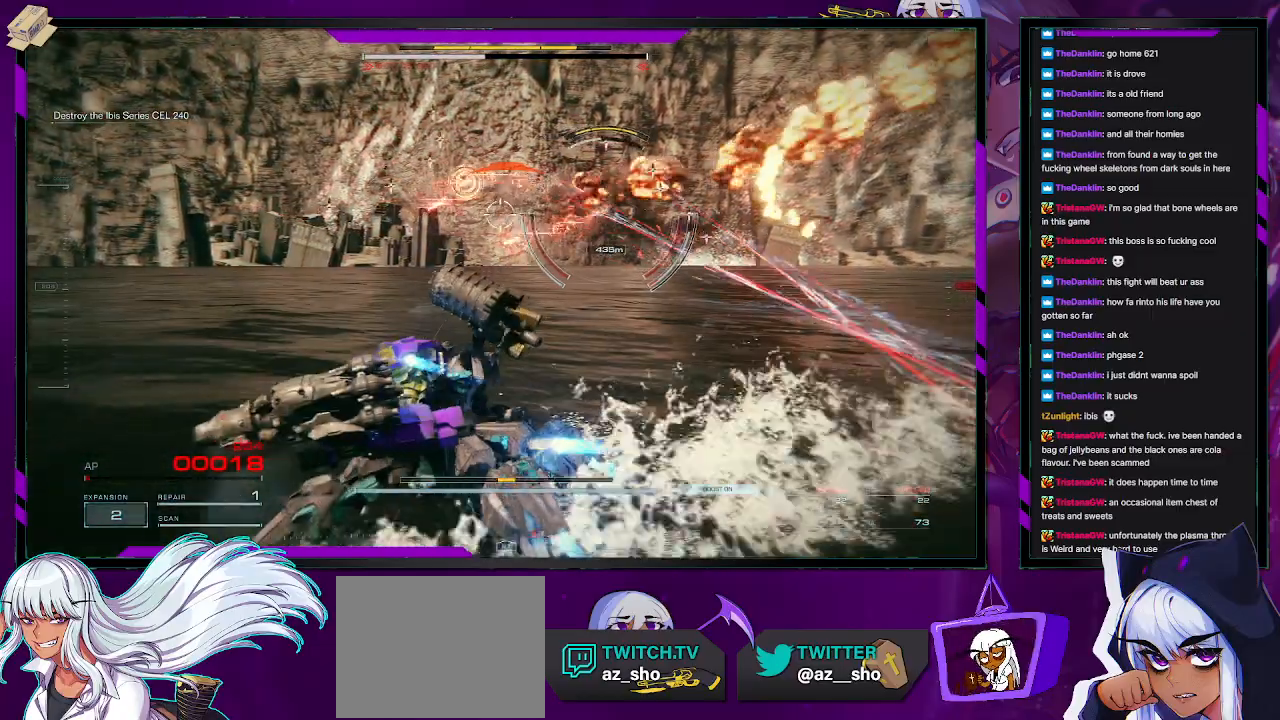
{"buttons": [], "left_stick": "up", "right_stick": "center", "events": [[150, "left_stick", "up"], [283, "DPAD_UP", "down"], [383, "DPAD_UP", "up"]]}
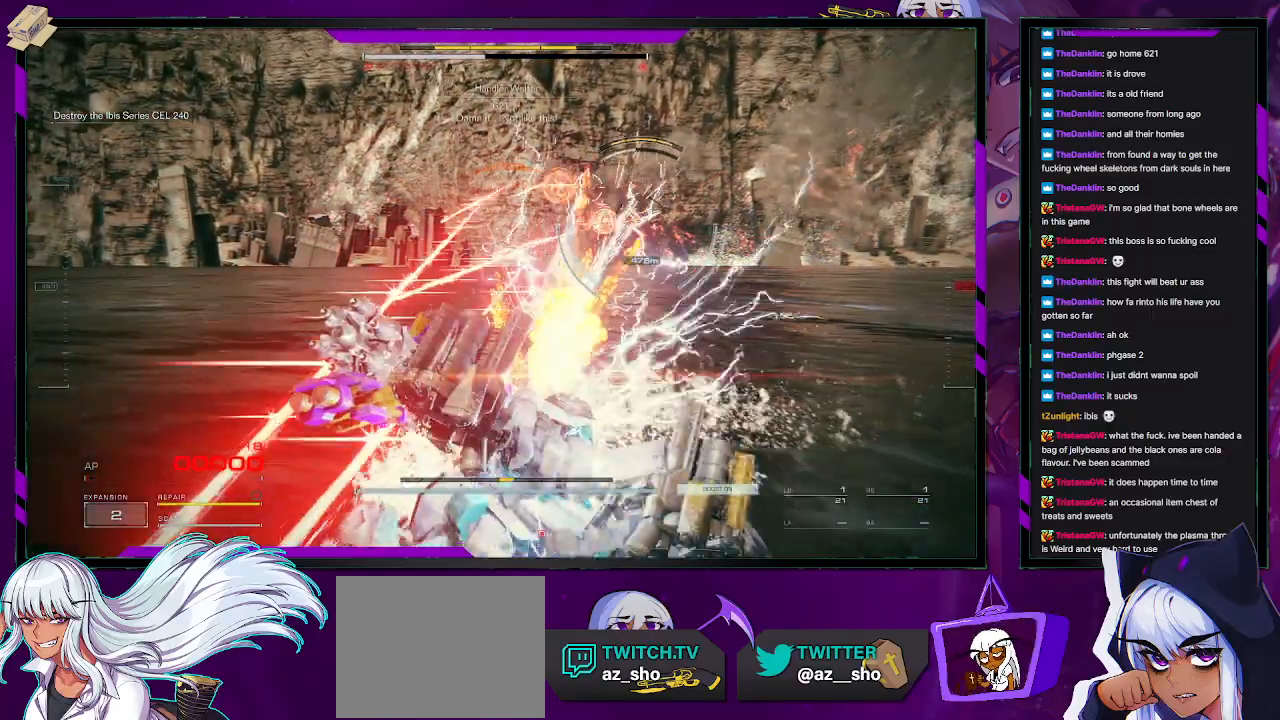
{"buttons": [], "left_stick": "up", "right_stick": "center", "events": []}
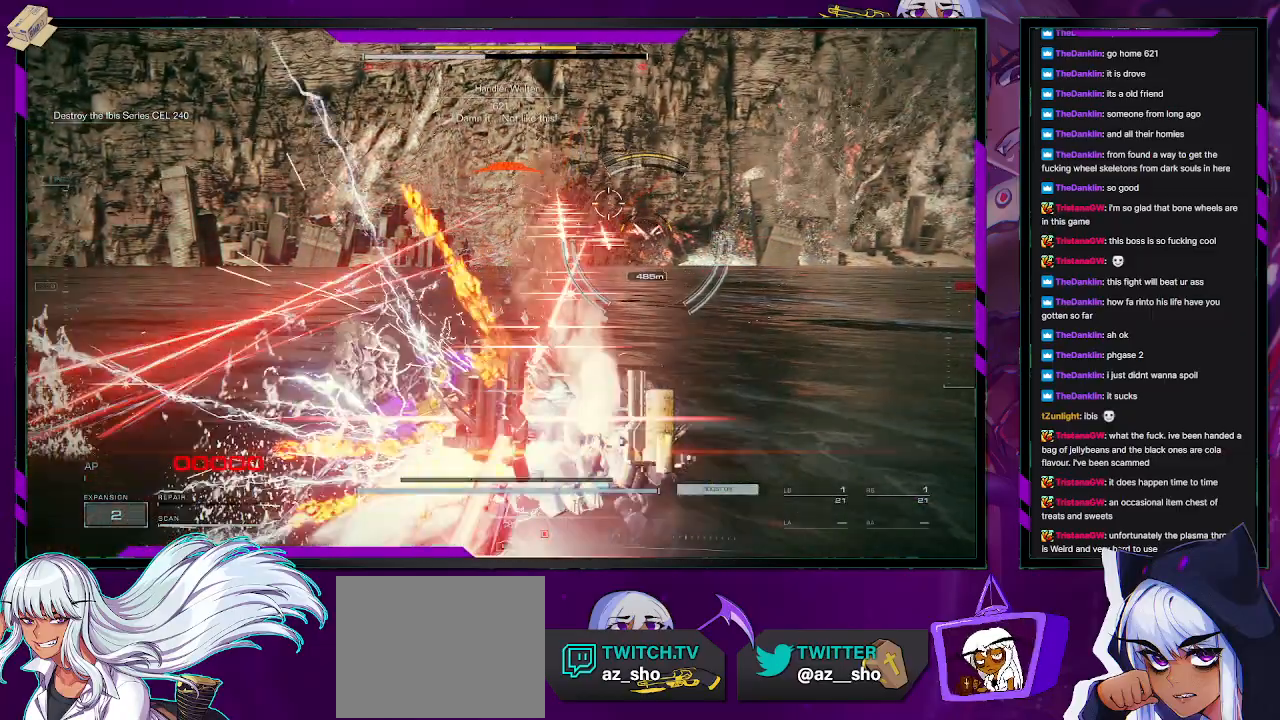
{"buttons": [], "left_stick": "center", "right_stick": "center", "events": [[50, "START", "down"], [50, "left_stick", "center"], [150, "START", "up"], [317, "A", "down"], [433, "A", "up"]]}
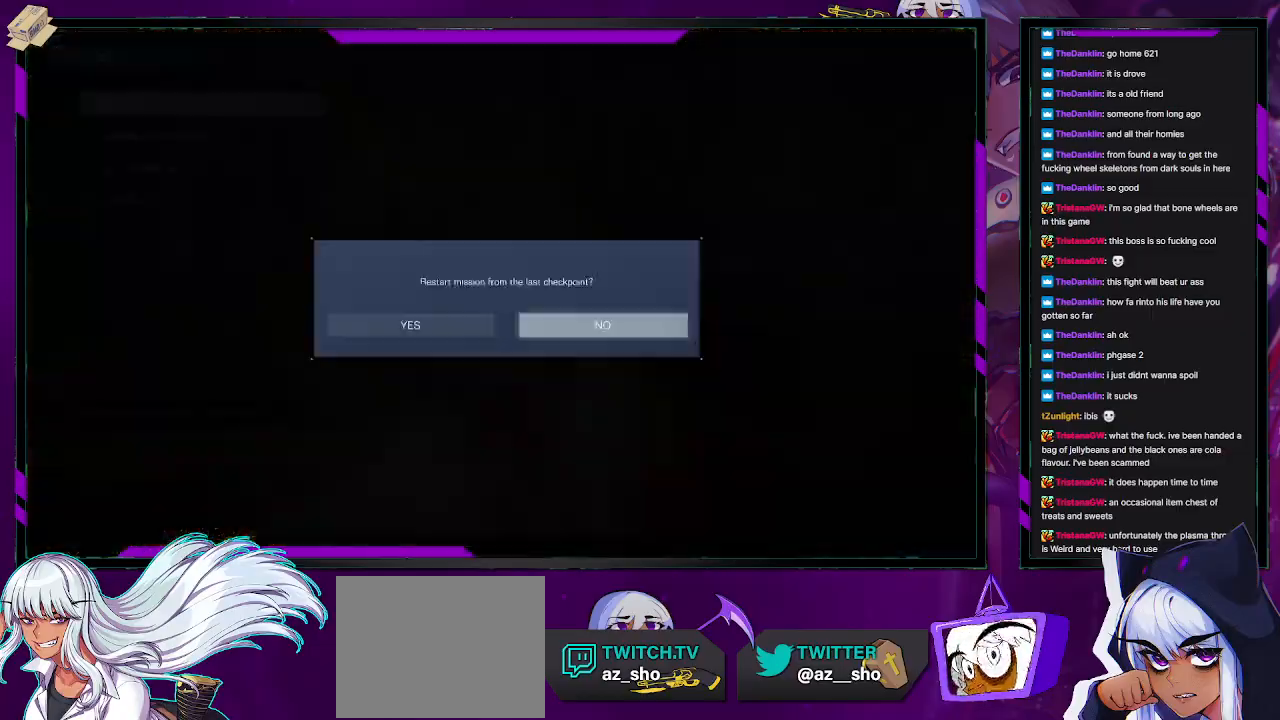
{"buttons": [], "left_stick": "center", "right_stick": "center", "events": [[117, "DPAD_LEFT", "down"], [183, "DPAD_LEFT", "up"], [233, "A", "down"], [333, "A", "up"]]}
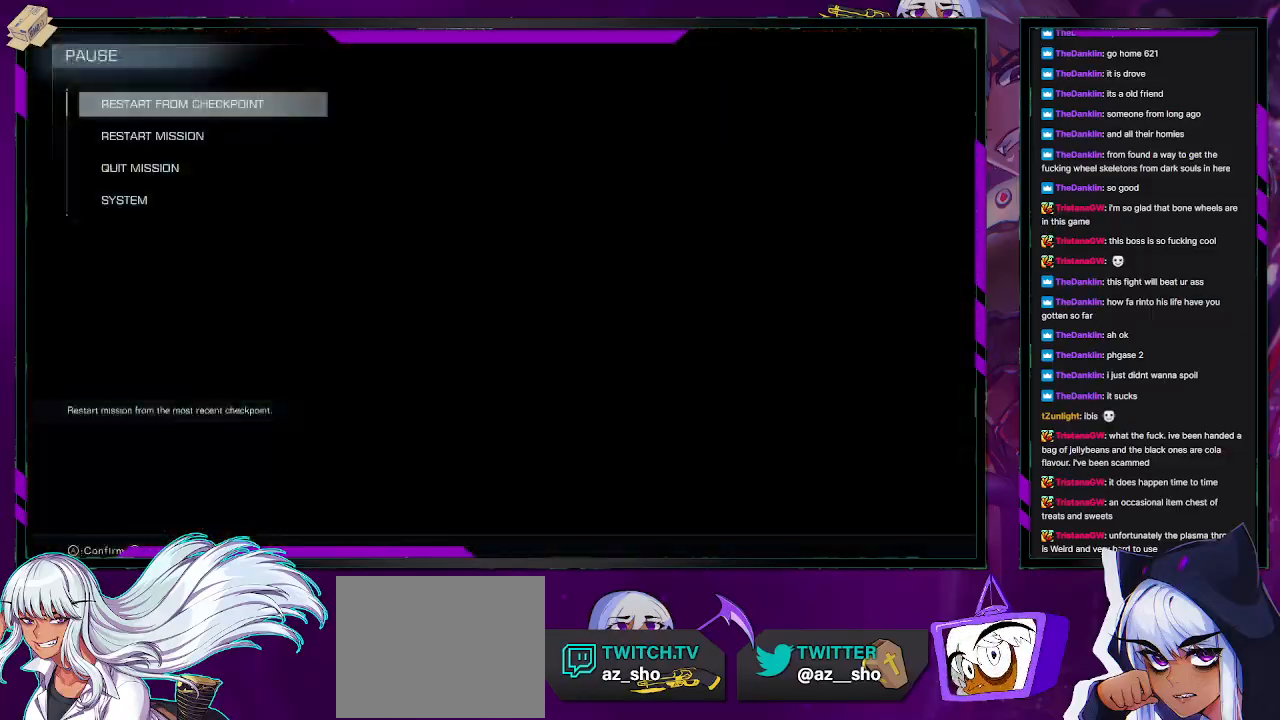
{"buttons": [], "left_stick": "center", "right_stick": "center", "events": []}
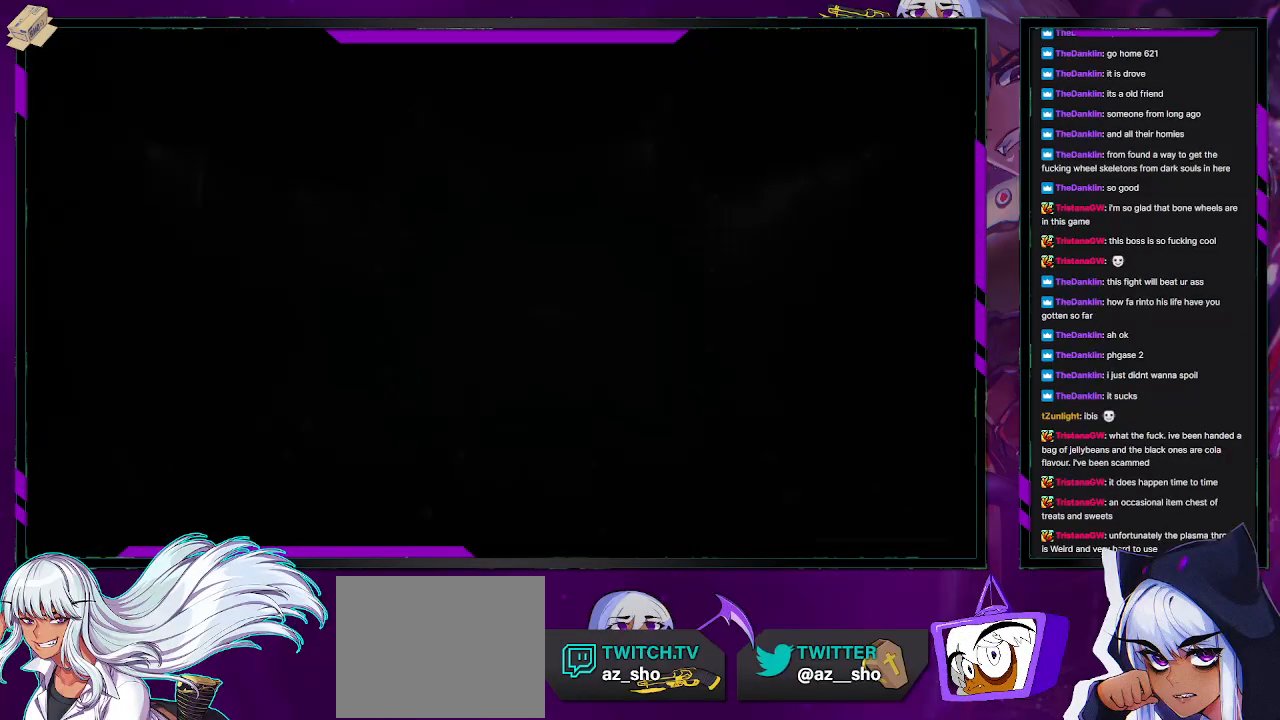
{"buttons": [], "left_stick": "center", "right_stick": "center", "events": []}
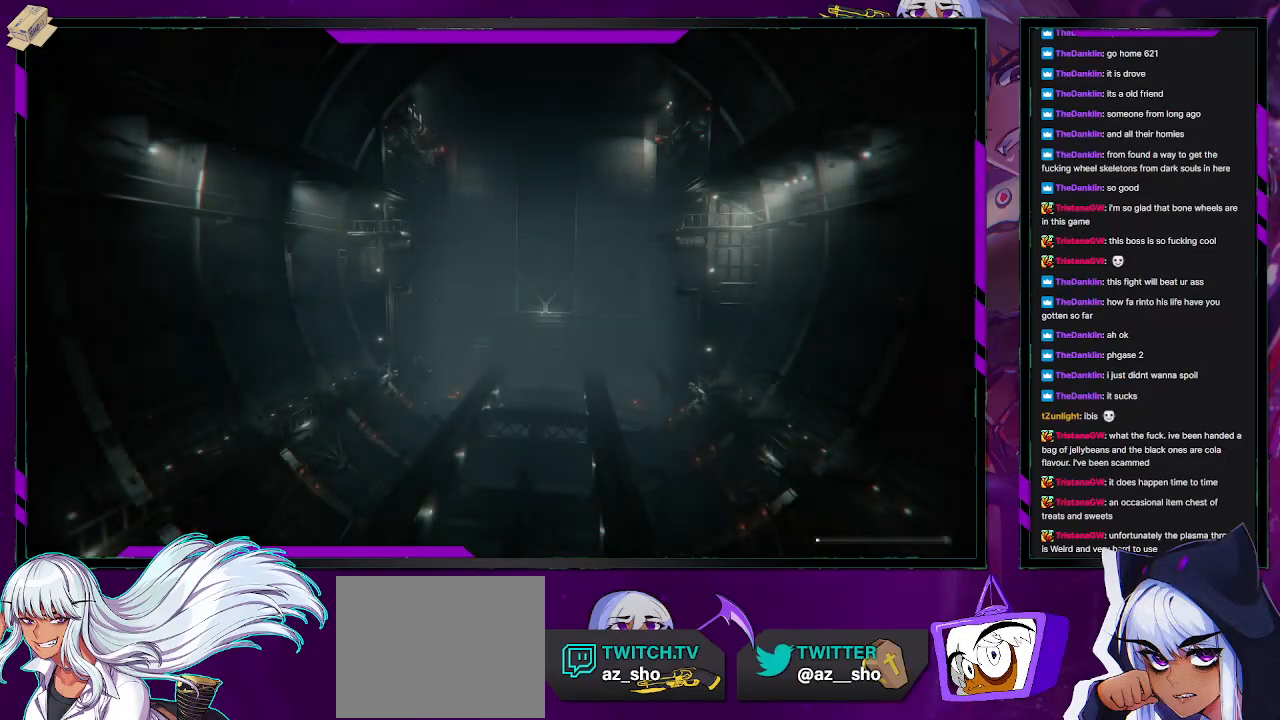
{"buttons": [], "left_stick": "center", "right_stick": "center", "events": []}
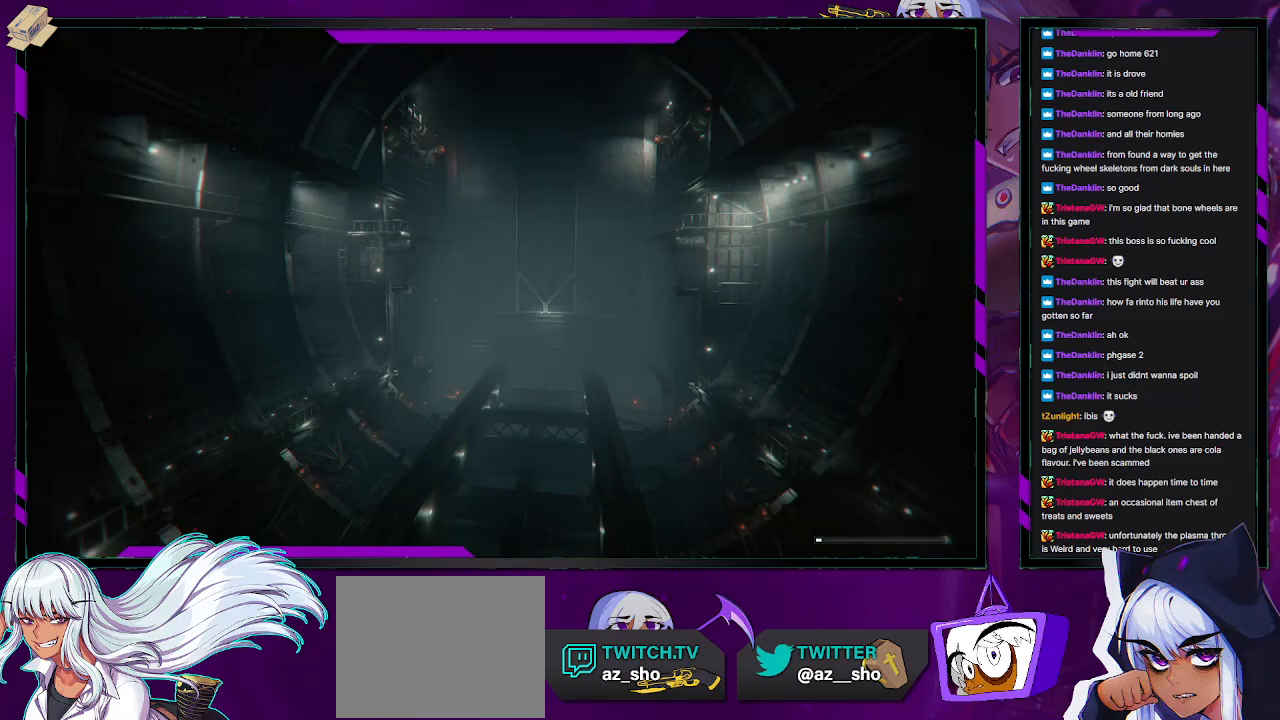
{"buttons": [], "left_stick": "center", "right_stick": "center", "events": []}
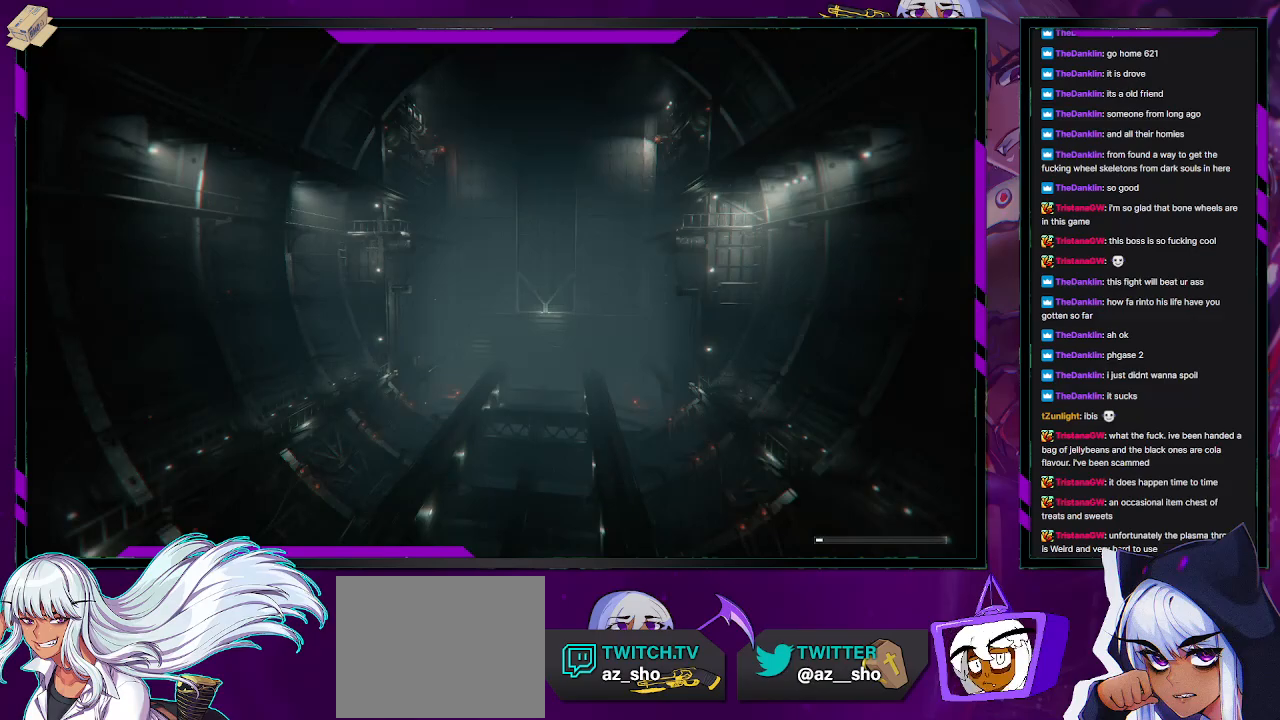
{"buttons": [], "left_stick": "center", "right_stick": "center", "events": []}
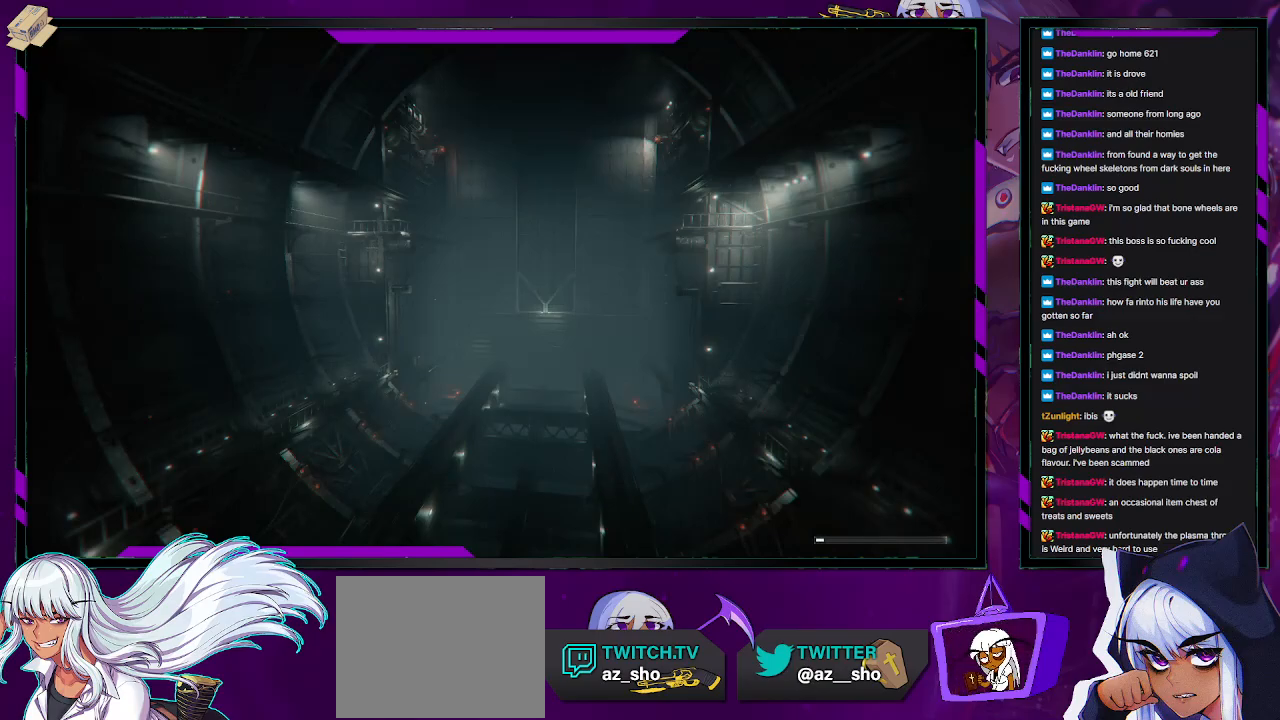
{"buttons": [], "left_stick": "center", "right_stick": "center", "events": []}
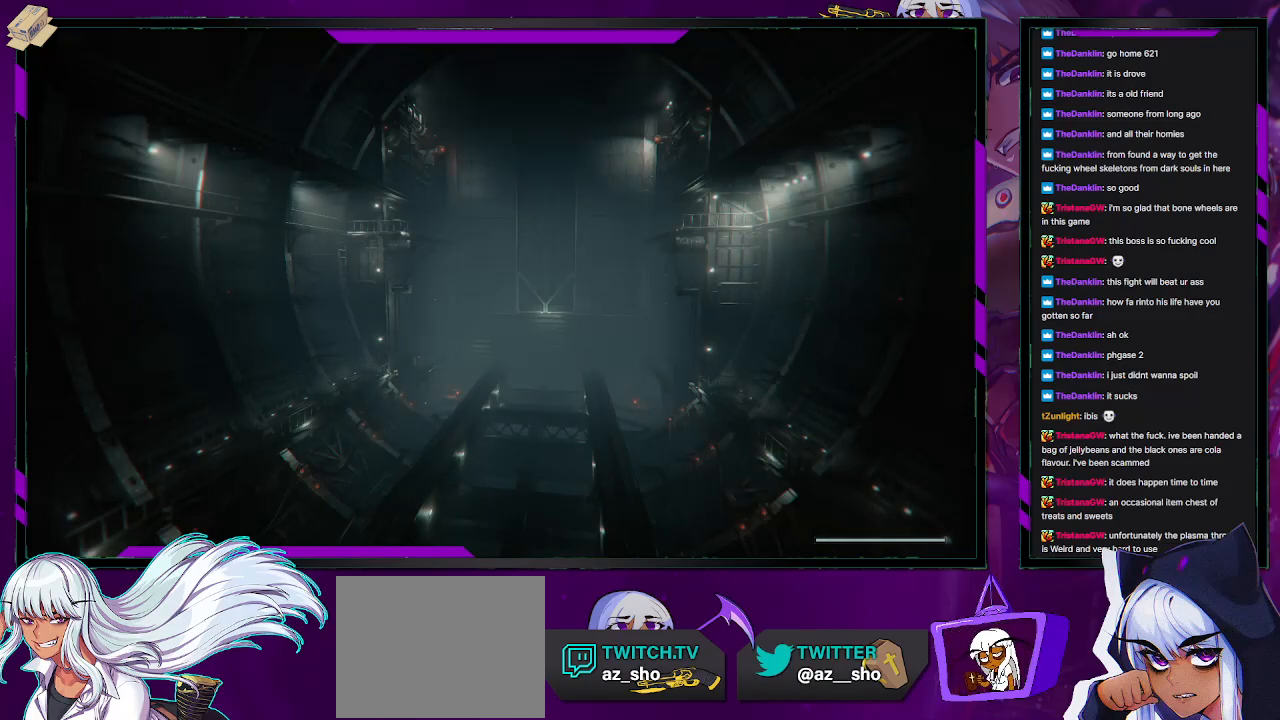
{"buttons": [], "left_stick": "center", "right_stick": "center", "events": []}
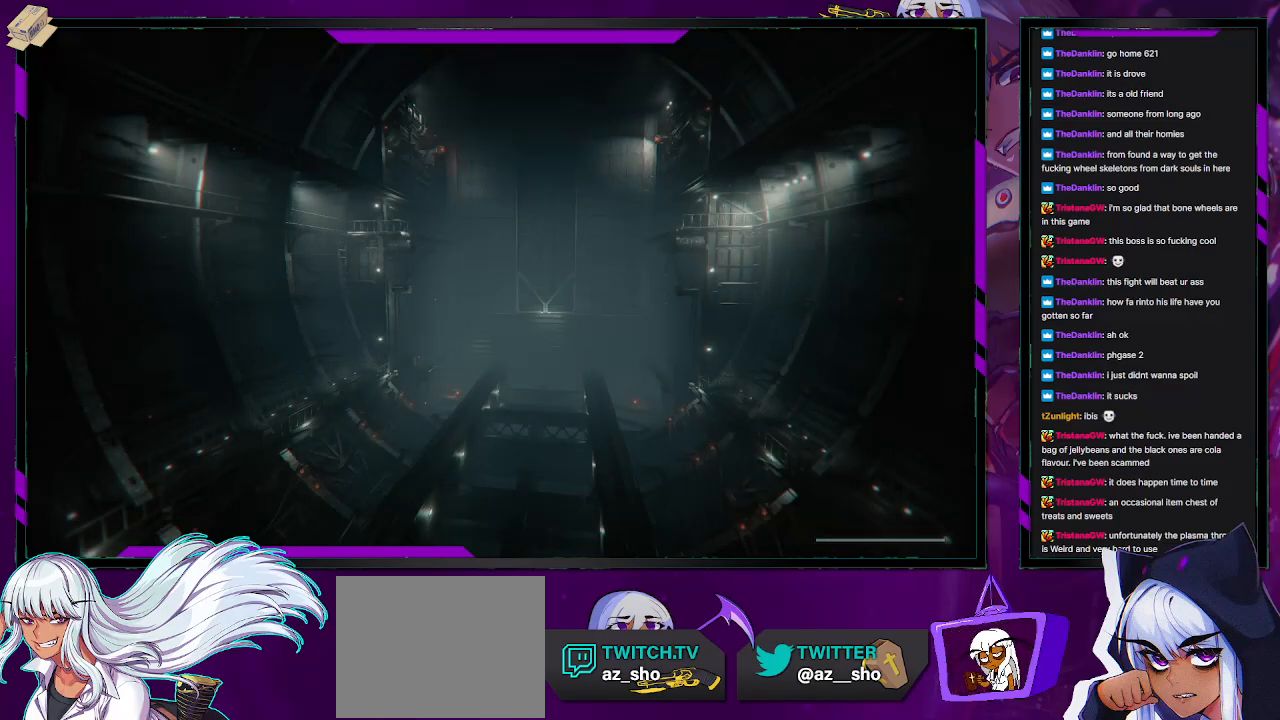
{"buttons": [], "left_stick": "up", "right_stick": "center", "events": [[117, "left_stick", "up"]]}
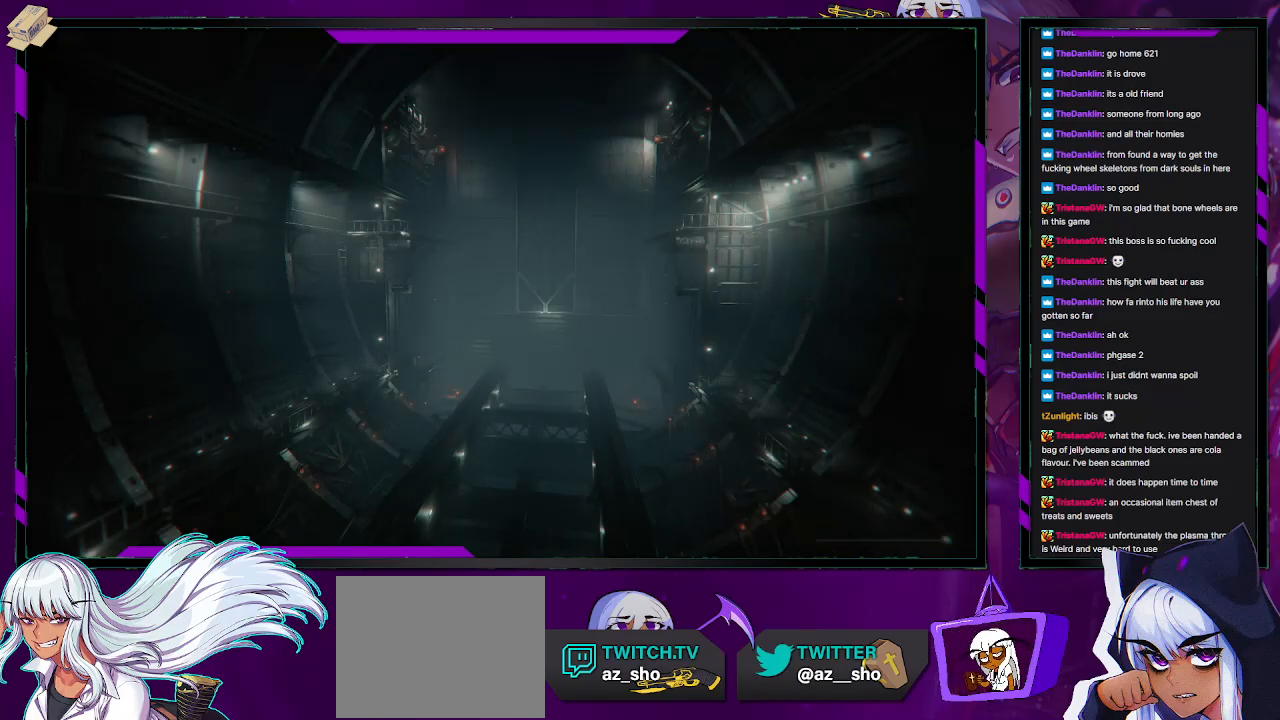
{"buttons": [], "left_stick": "up-left", "right_stick": "center", "events": [[50, "left_stick", "up-left"]]}
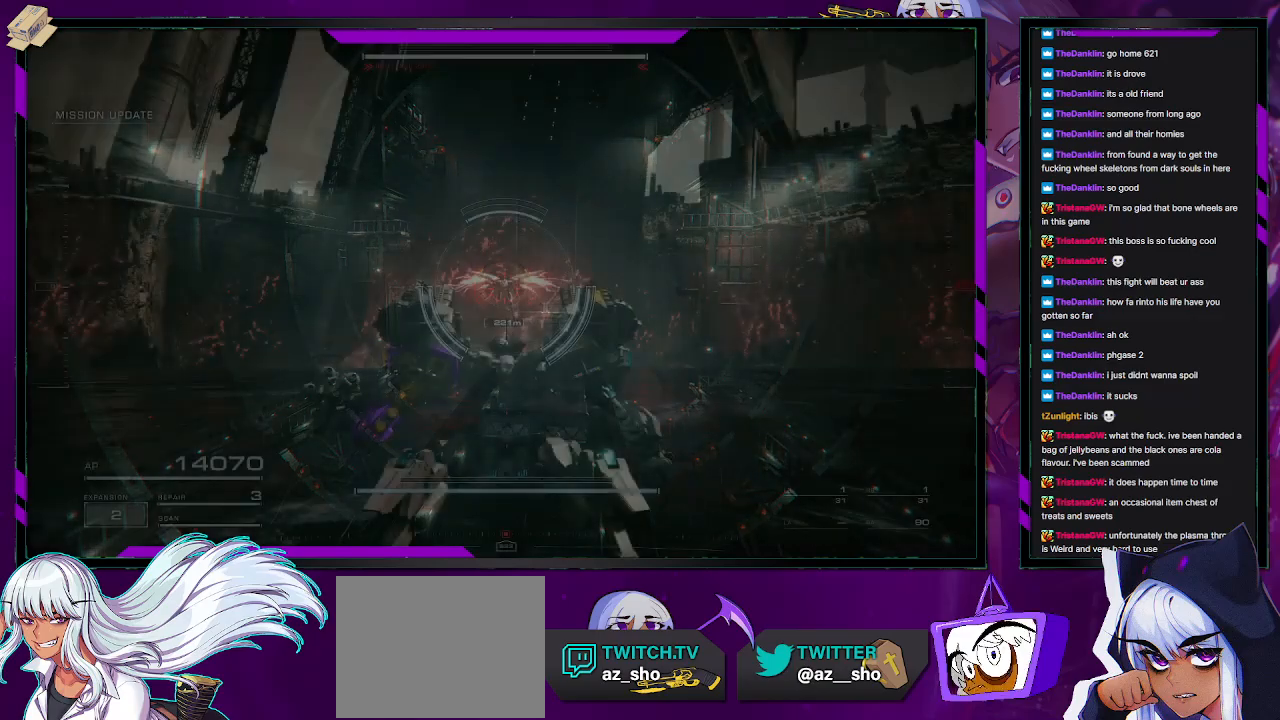
{"buttons": [], "left_stick": "left", "right_stick": "center", "events": [[500, "left_stick", "left"]]}
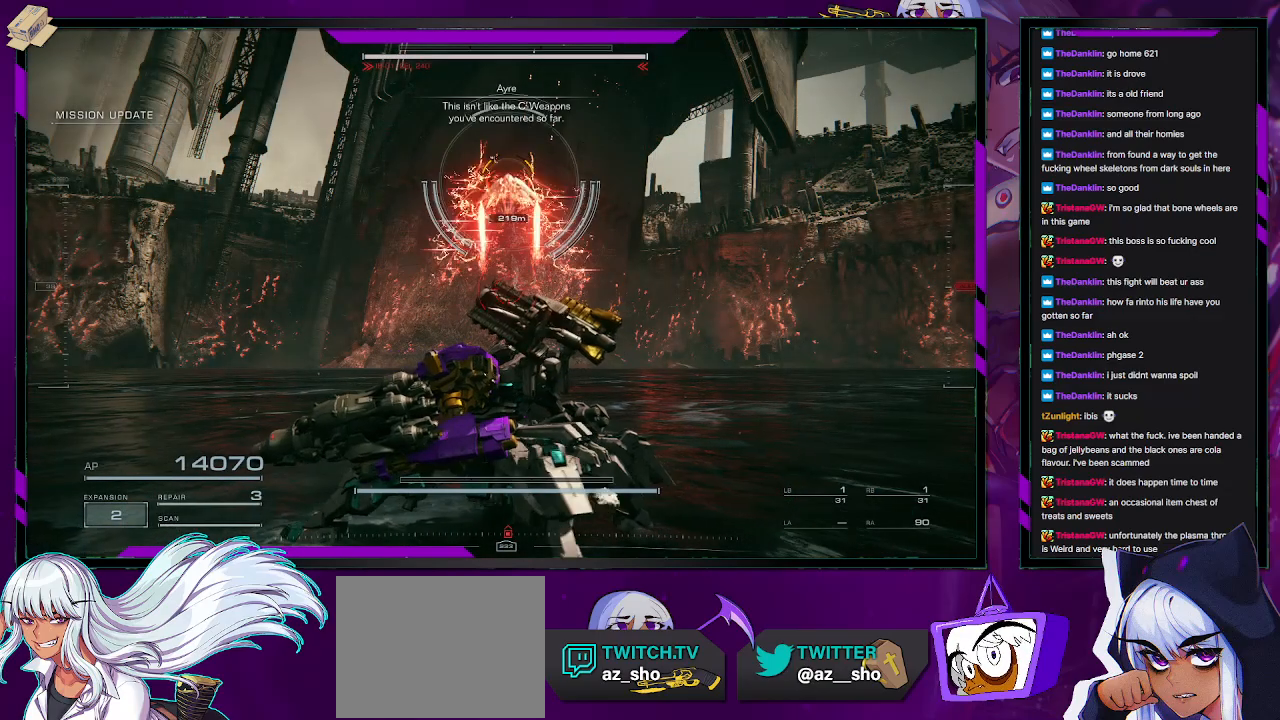
{"buttons": [], "left_stick": "left", "right_stick": "center", "events": [[150, "right_stick", "up"], [267, "right_stick", "center"], [317, "X", "down"], [417, "X", "up"]]}
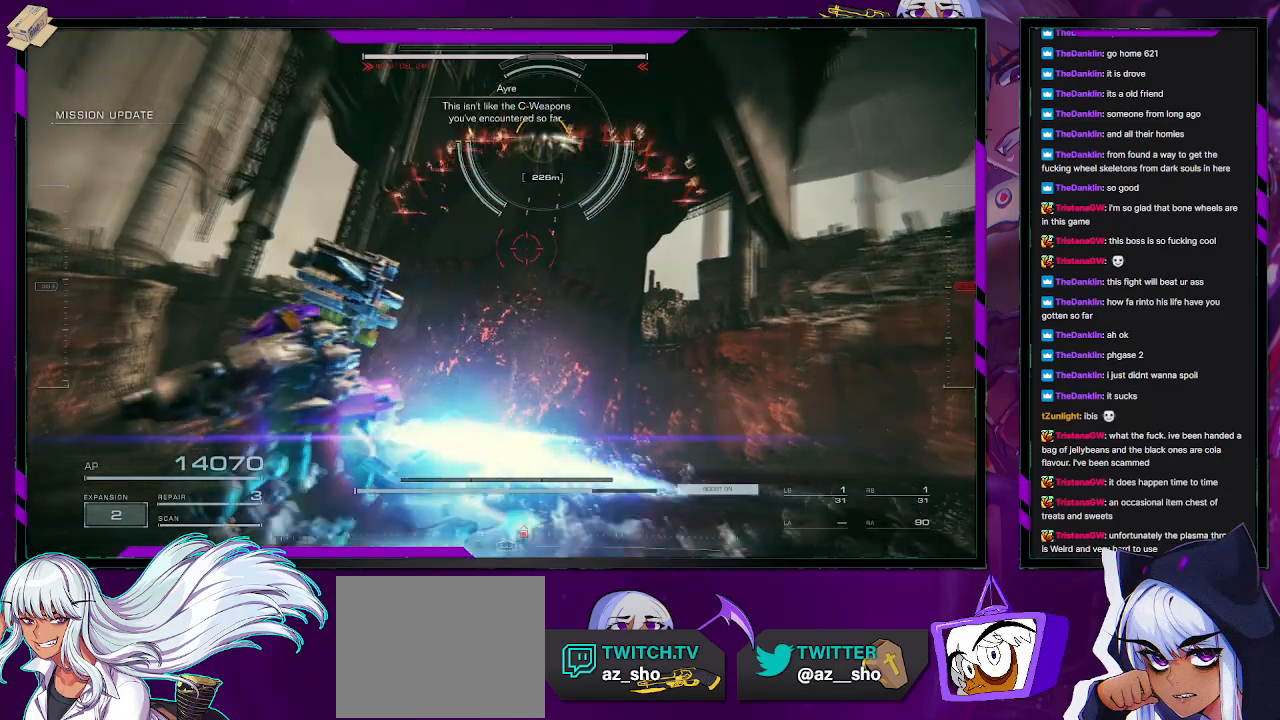
{"buttons": [], "left_stick": "left", "right_stick": "right", "events": [[117, "right_stick", "up-right"], [217, "right_stick", "center"], [467, "right_stick", "right"]]}